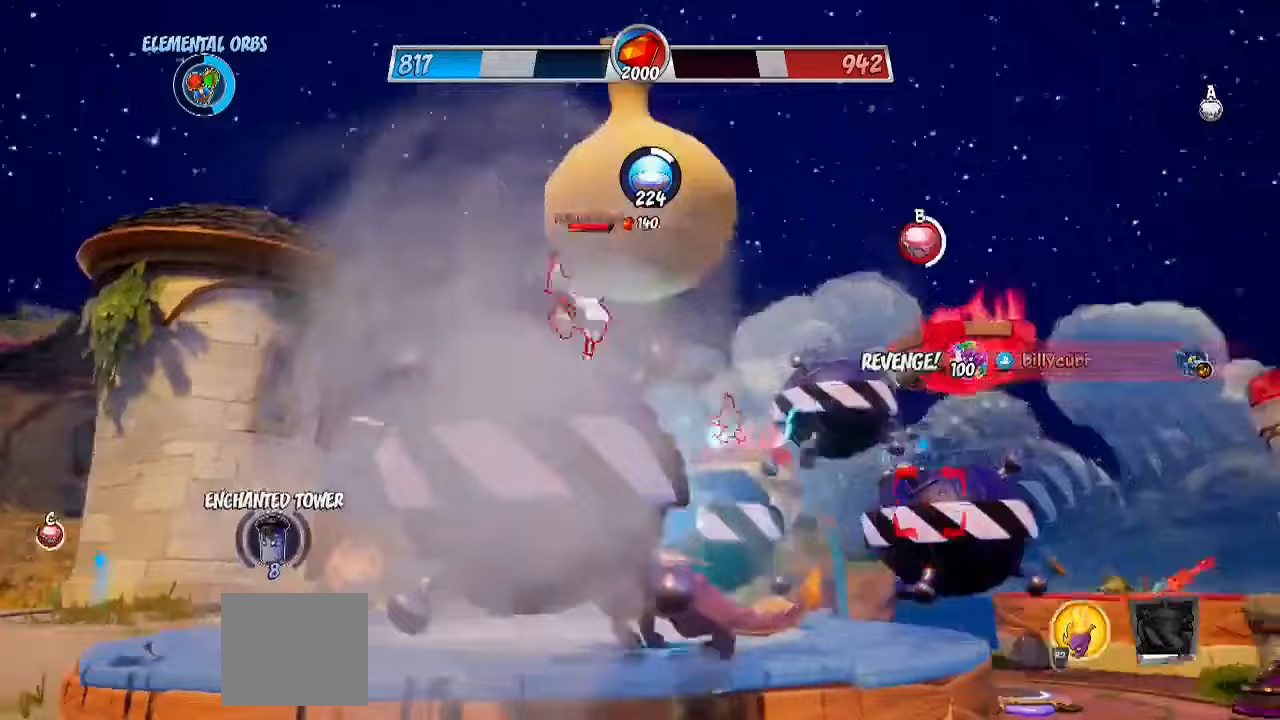
Gameplay with a controller (PlayStation layout); each line is a JSON object with the inputs held at the frame after it. "events" lists button and stick changes between this image and that frame as [ms after this image, input, new state], when the widget could be followed in between. Not read: R1 R3.
{"buttons": ["SQUARE", "L1"], "left_stick": "down-left", "right_stick": "right", "events": [[17, "right_stick", "center"], [50, "SQUARE", "down"], [150, "SQUARE", "up"], [167, "right_stick", "right"], [450, "SQUARE", "down"], [467, "left_stick", "down-left"]]}
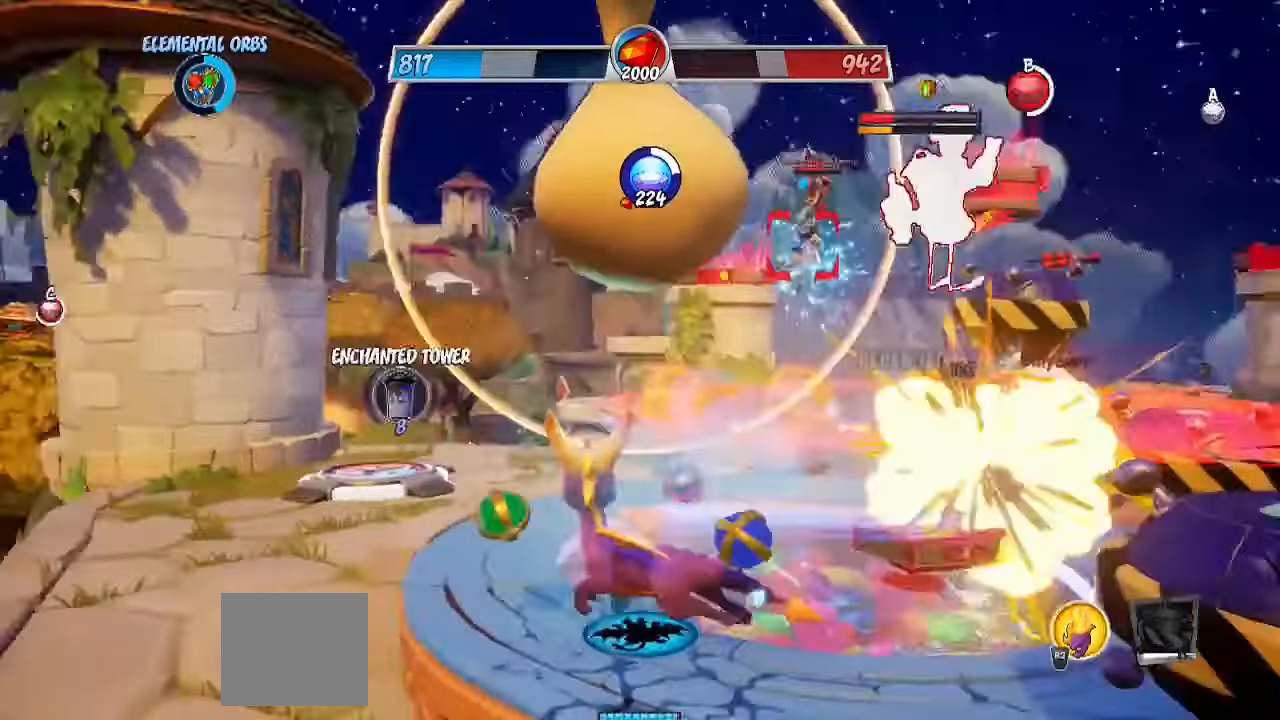
{"buttons": ["SQUARE", "L1"], "left_stick": "up", "right_stick": "center", "events": [[50, "left_stick", "down-right"], [83, "SQUARE", "up"], [83, "right_stick", "center"], [183, "SQUARE", "down"], [250, "left_stick", "center"], [333, "SQUARE", "up"], [350, "left_stick", "up-left"], [383, "SQUARE", "down"], [467, "left_stick", "up"]]}
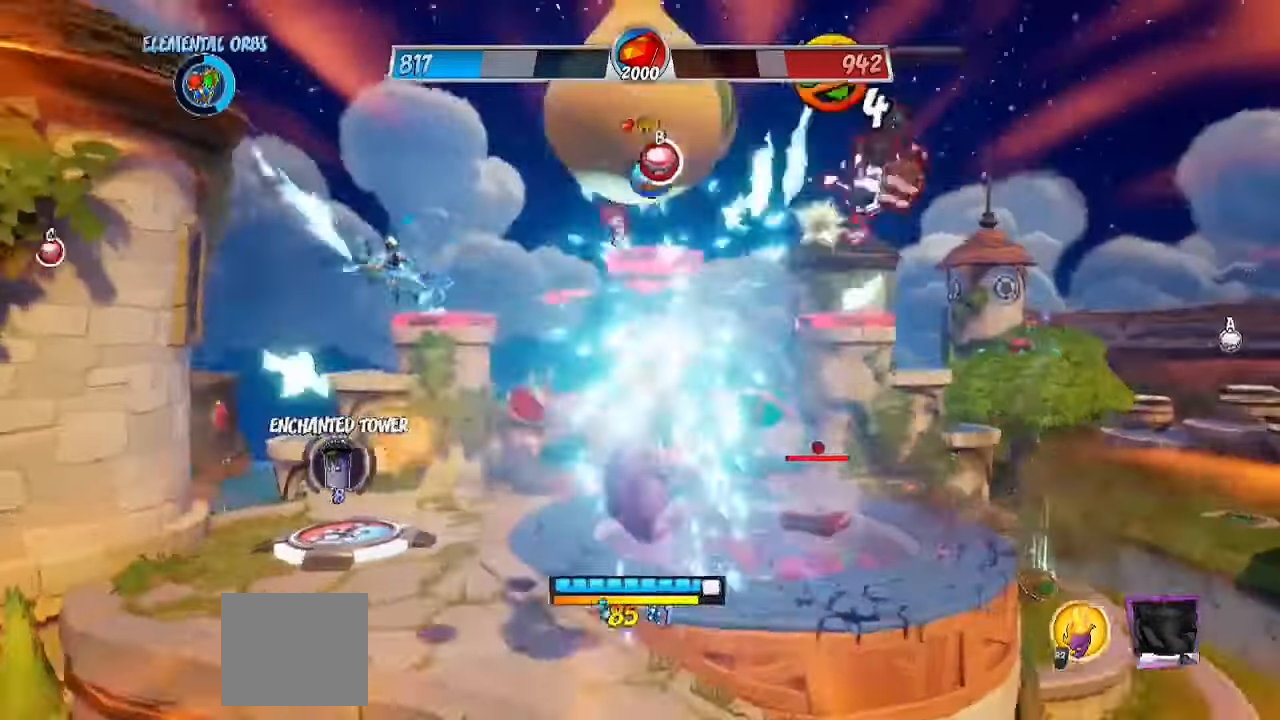
{"buttons": [], "left_stick": "up-right", "right_stick": "center", "events": [[67, "SQUARE", "up"], [117, "left_stick", "up-right"], [133, "CROSS", "down"], [200, "L1", "up"], [217, "left_stick", "up"], [233, "SQUARE", "down"], [317, "CROSS", "up"], [333, "left_stick", "up-right"], [383, "SQUARE", "up"]]}
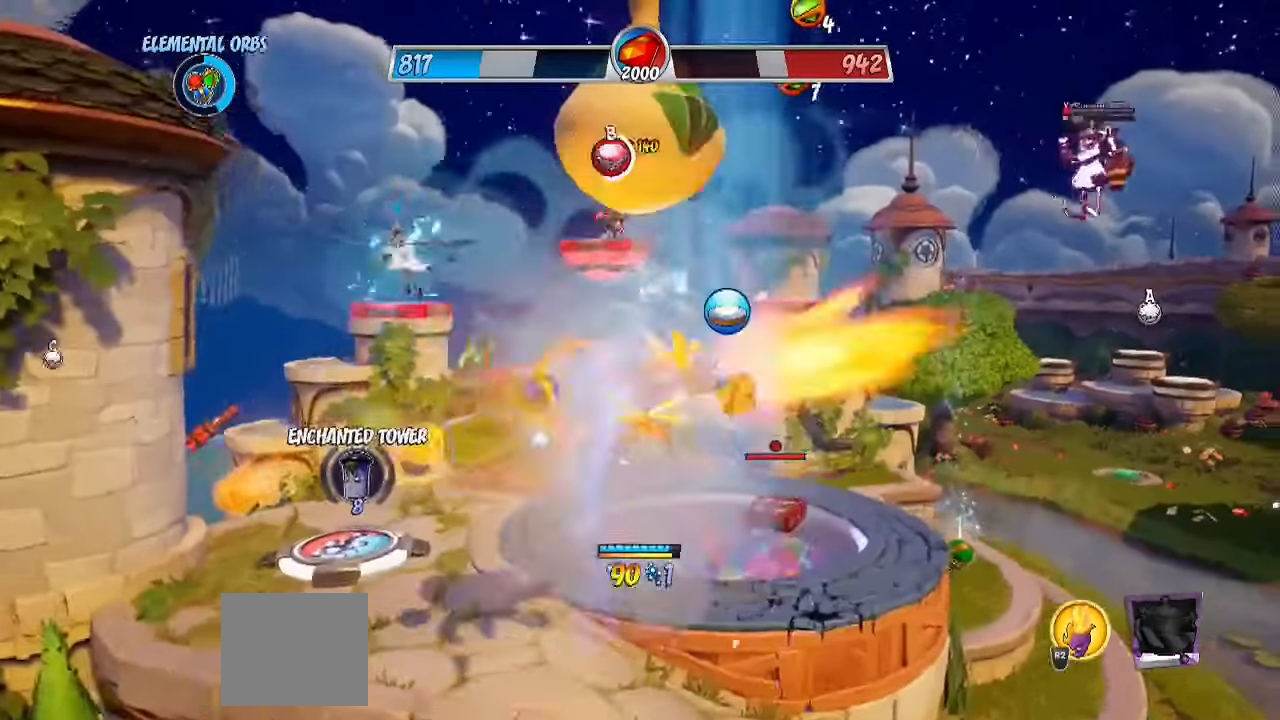
{"buttons": ["CIRCLE"], "left_stick": "up-right", "right_stick": "center", "events": [[183, "SQUARE", "down"], [250, "CROSS", "down"], [317, "SQUARE", "up"], [400, "CIRCLE", "down"], [400, "CROSS", "up"]]}
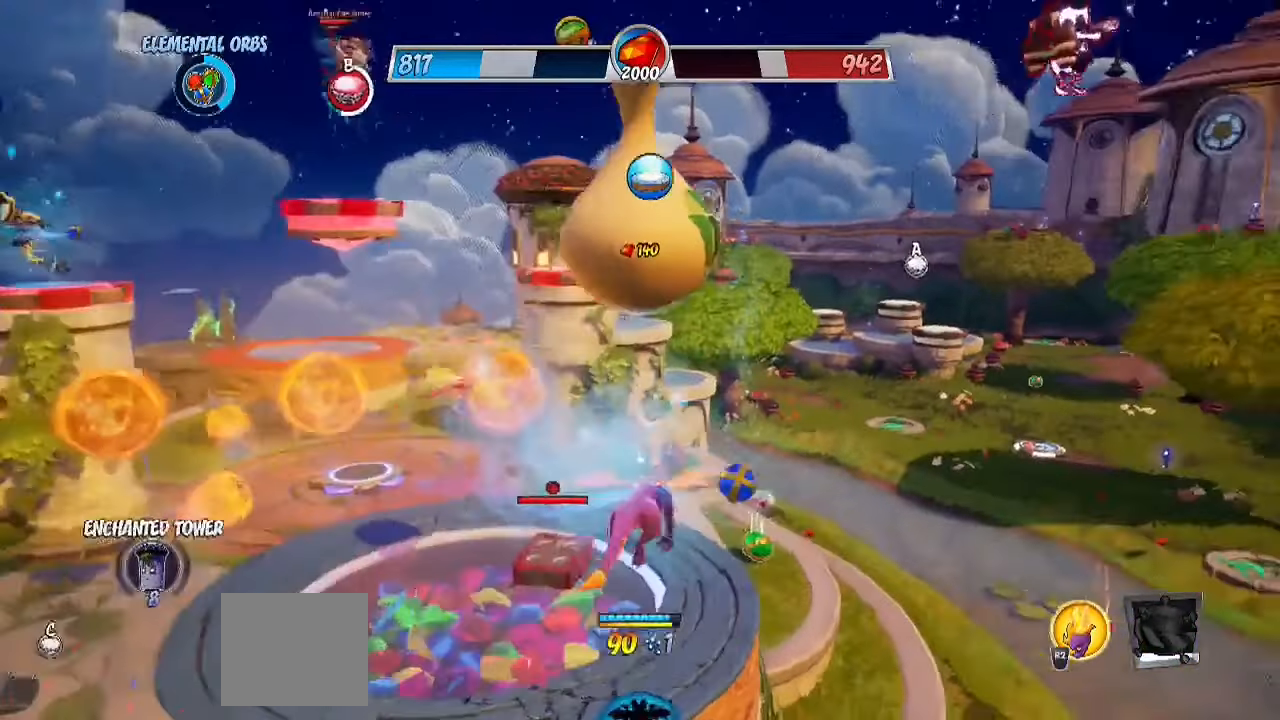
{"buttons": ["CIRCLE"], "left_stick": "up", "right_stick": "center", "events": [[67, "CIRCLE", "up"], [300, "left_stick", "up-left"], [367, "left_stick", "up"], [483, "CIRCLE", "down"]]}
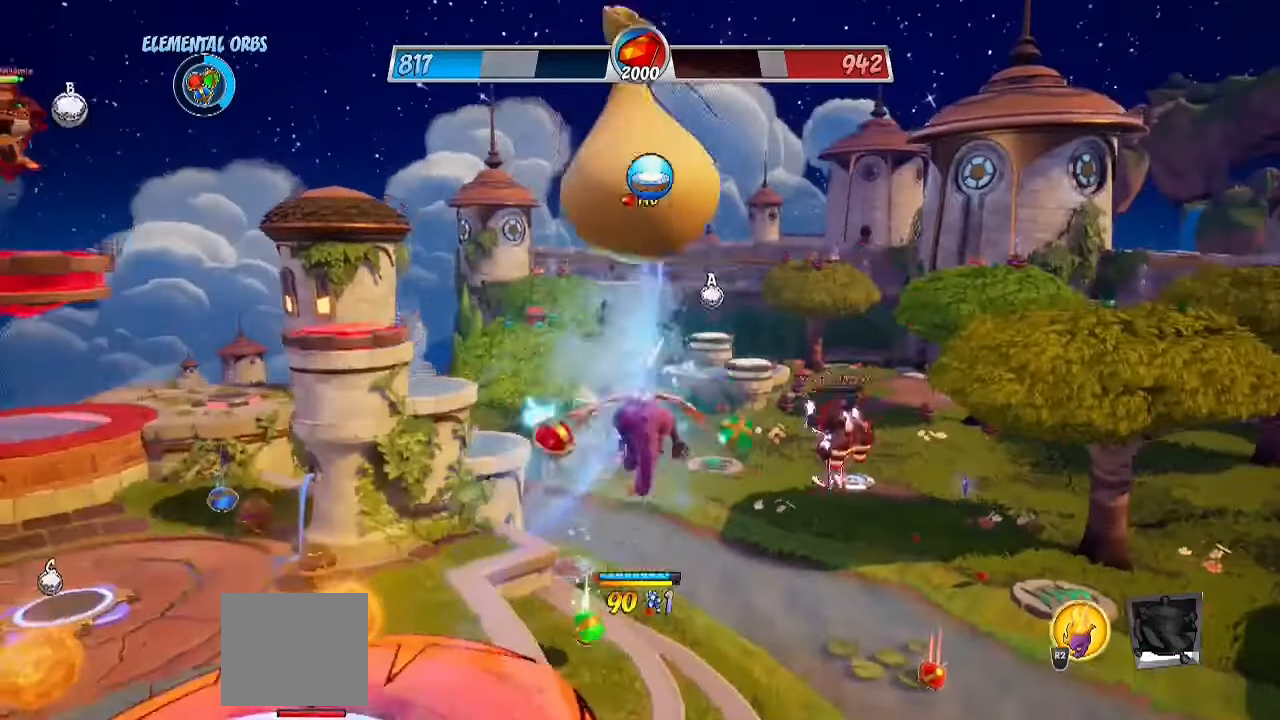
{"buttons": [], "left_stick": "center", "right_stick": "center", "events": [[100, "CIRCLE", "up"], [167, "SQUARE", "down"], [317, "SQUARE", "up"], [367, "left_stick", "center"]]}
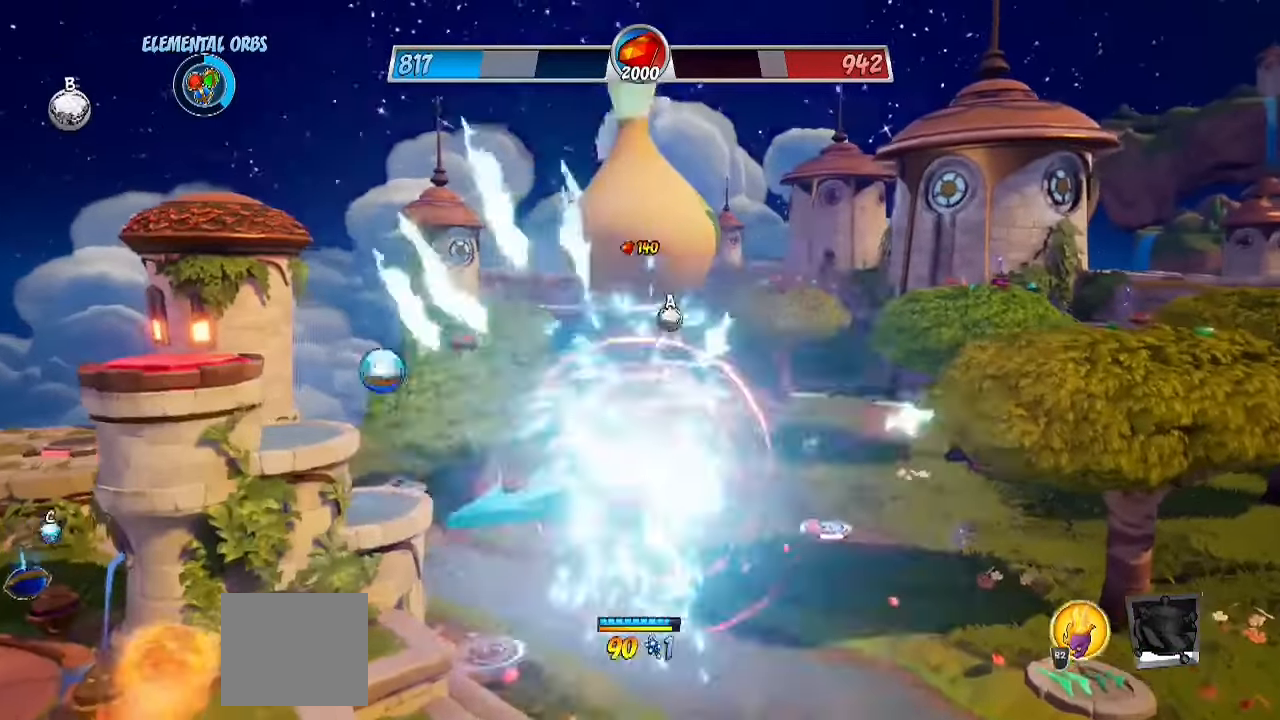
{"buttons": [], "left_stick": "up-left", "right_stick": "left", "events": [[150, "left_stick", "left"], [200, "SQUARE", "down"], [200, "right_stick", "left"], [350, "left_stick", "up-left"], [433, "SQUARE", "up"]]}
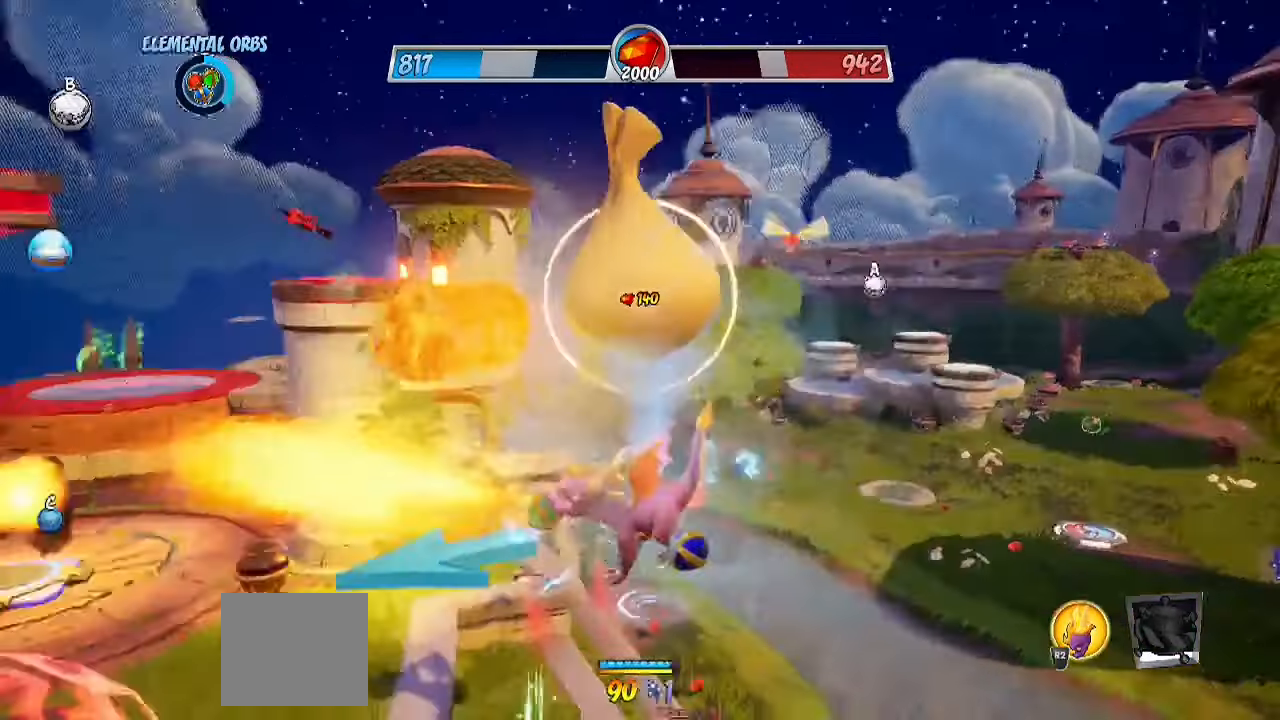
{"buttons": [], "left_stick": "up-right", "right_stick": "center", "events": [[17, "right_stick", "center"], [100, "CROSS", "down"], [183, "SQUARE", "down"], [250, "CROSS", "up"], [300, "right_stick", "down-left"], [317, "SQUARE", "up"], [417, "SQUARE", "down"], [450, "SQUARE", "up"], [467, "left_stick", "up-right"], [500, "right_stick", "center"]]}
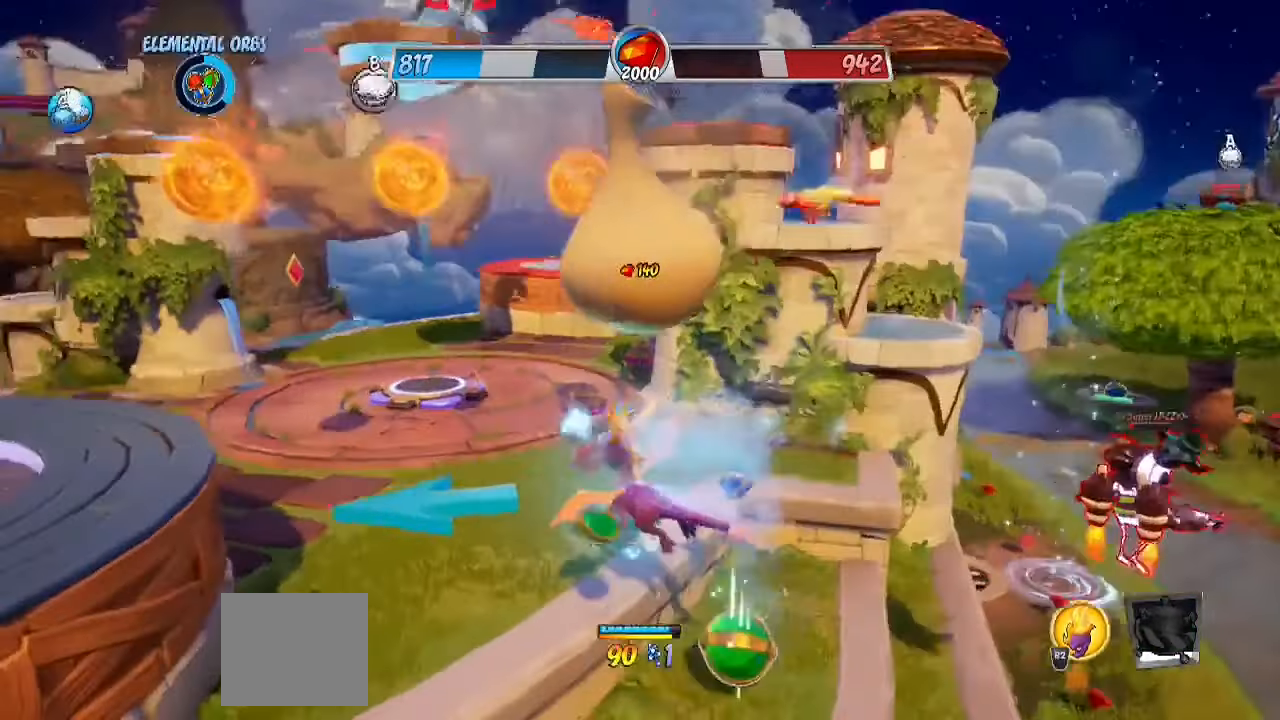
{"buttons": [], "left_stick": "left", "right_stick": "center", "events": [[17, "CROSS", "down"], [117, "left_stick", "right"], [167, "CROSS", "up"], [233, "SQUARE", "down"], [250, "left_stick", "center"], [350, "SQUARE", "up"], [450, "left_stick", "left"]]}
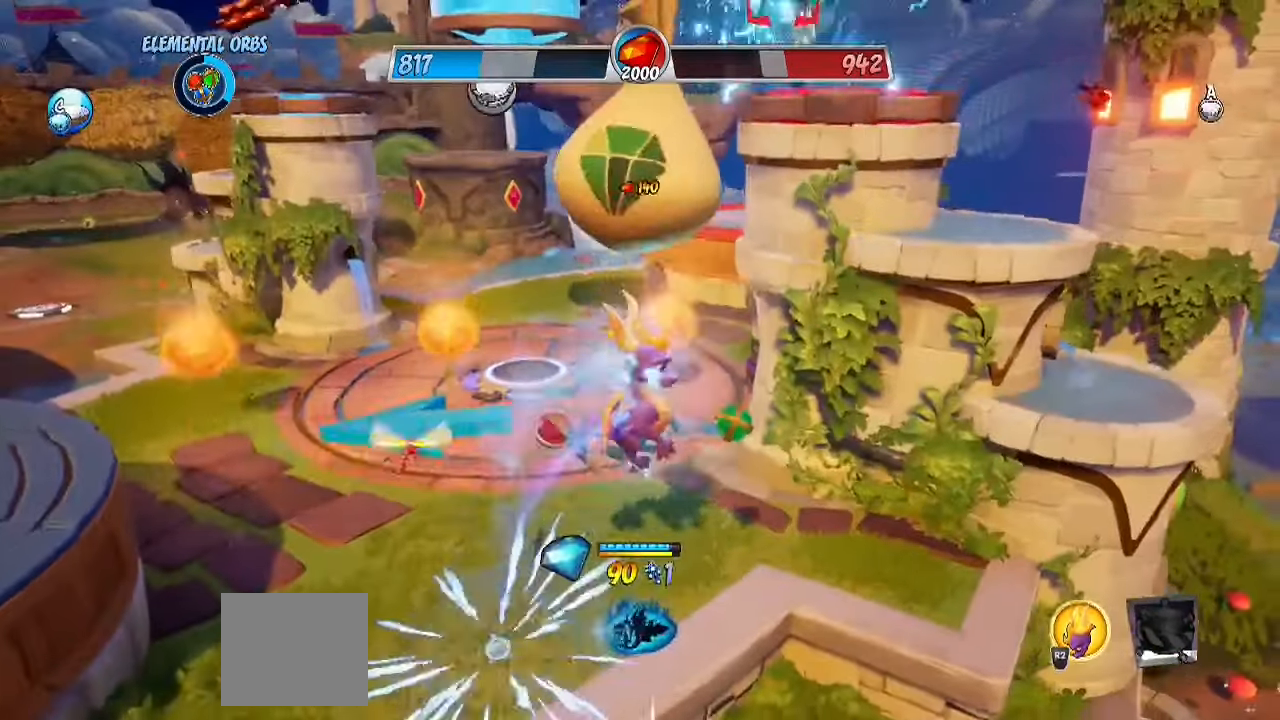
{"buttons": ["CROSS"], "left_stick": "down-left", "right_stick": "center", "events": [[117, "right_stick", "left"], [150, "left_stick", "down-left"], [283, "right_stick", "center"], [383, "CROSS", "down"]]}
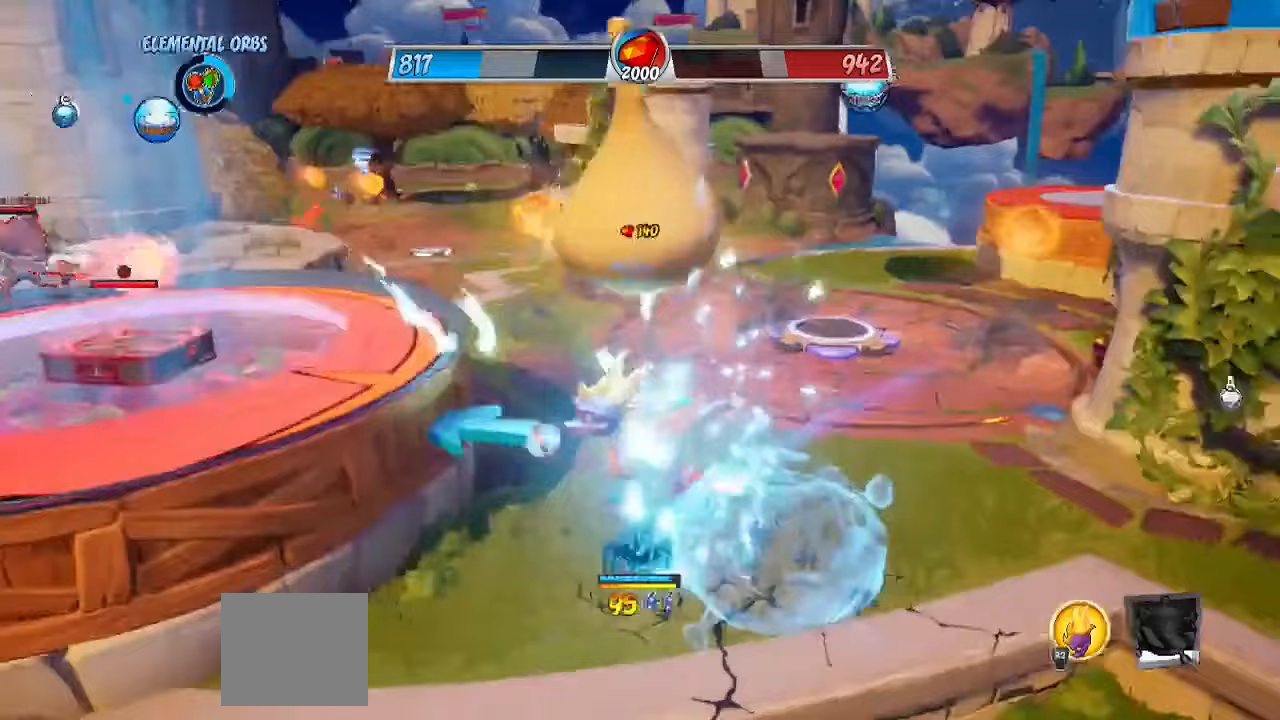
{"buttons": ["SQUARE", "L1"], "left_stick": "up-left", "right_stick": "center", "events": [[17, "CROSS", "up"], [50, "left_stick", "left"], [83, "CROSS", "down"], [183, "CROSS", "up"], [350, "L1", "down"], [417, "left_stick", "up-left"], [433, "SQUARE", "down"]]}
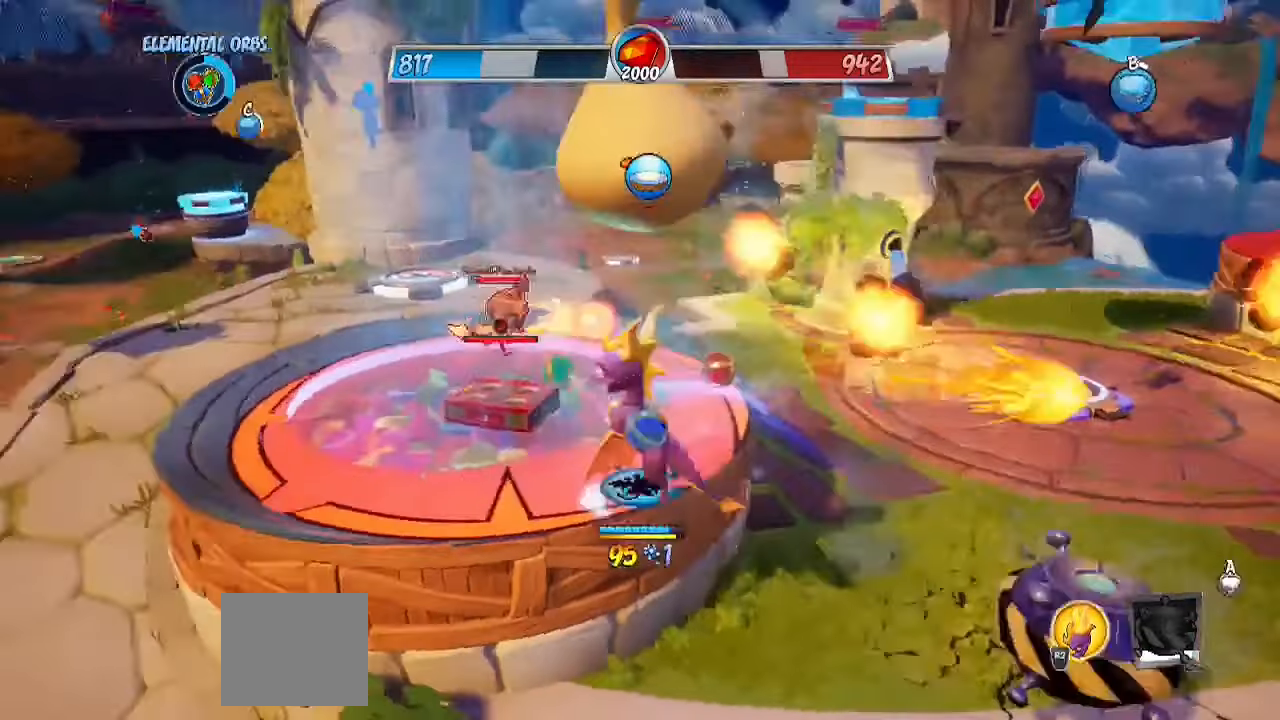
{"buttons": [], "left_stick": "up", "right_stick": "center", "events": [[17, "SQUARE", "up"], [67, "CROSS", "down"], [83, "L1", "up"], [167, "SQUARE", "down"], [200, "CROSS", "up"], [250, "SQUARE", "up"], [300, "SQUARE", "down"], [300, "left_stick", "up-right"], [383, "SQUARE", "up"], [433, "SQUARE", "down"], [450, "left_stick", "up"], [500, "SQUARE", "up"]]}
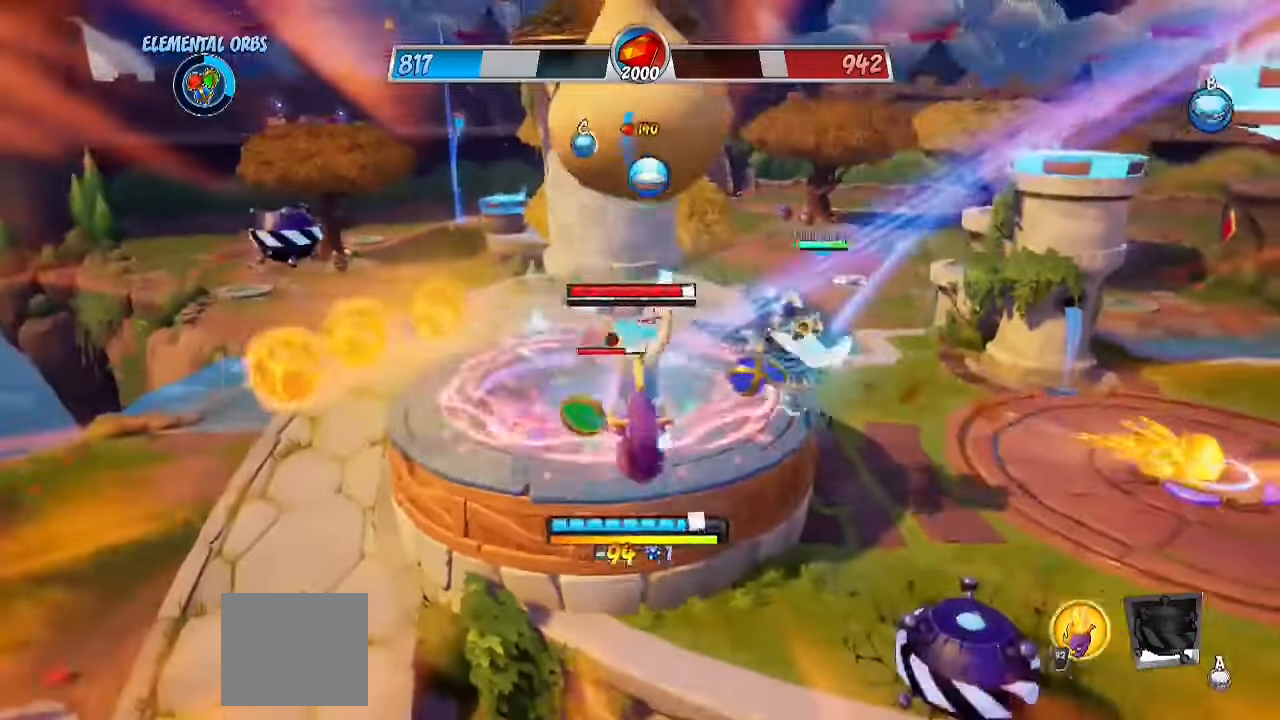
{"buttons": ["SQUARE"], "left_stick": "up", "right_stick": "center", "events": [[100, "SQUARE", "down"], [183, "SQUARE", "up"], [267, "SQUARE", "down"], [367, "SQUARE", "up"], [383, "CROSS", "down"], [483, "CROSS", "up"], [483, "SQUARE", "down"]]}
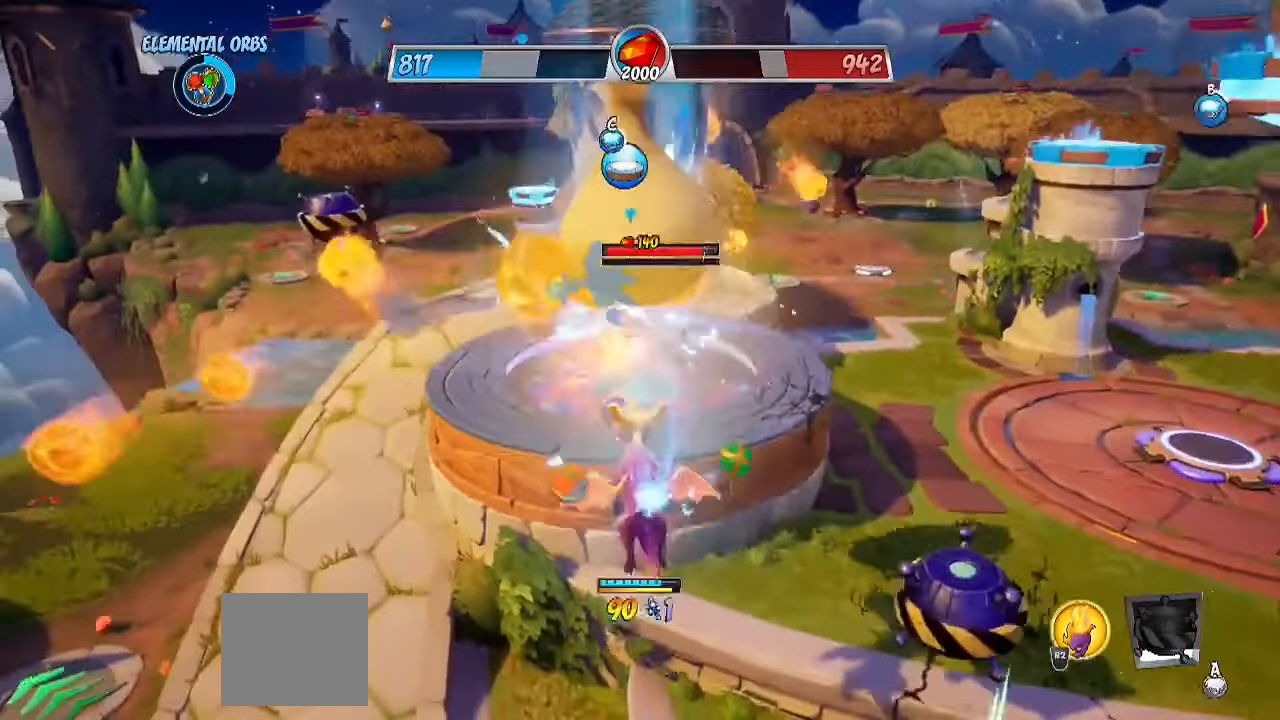
{"buttons": ["SQUARE", "L1"], "left_stick": "right", "right_stick": "center", "events": [[67, "SQUARE", "up"], [133, "SQUARE", "down"], [250, "L1", "down"], [250, "SQUARE", "up"], [317, "SQUARE", "down"], [383, "SQUARE", "up"], [433, "left_stick", "right"], [467, "SQUARE", "down"]]}
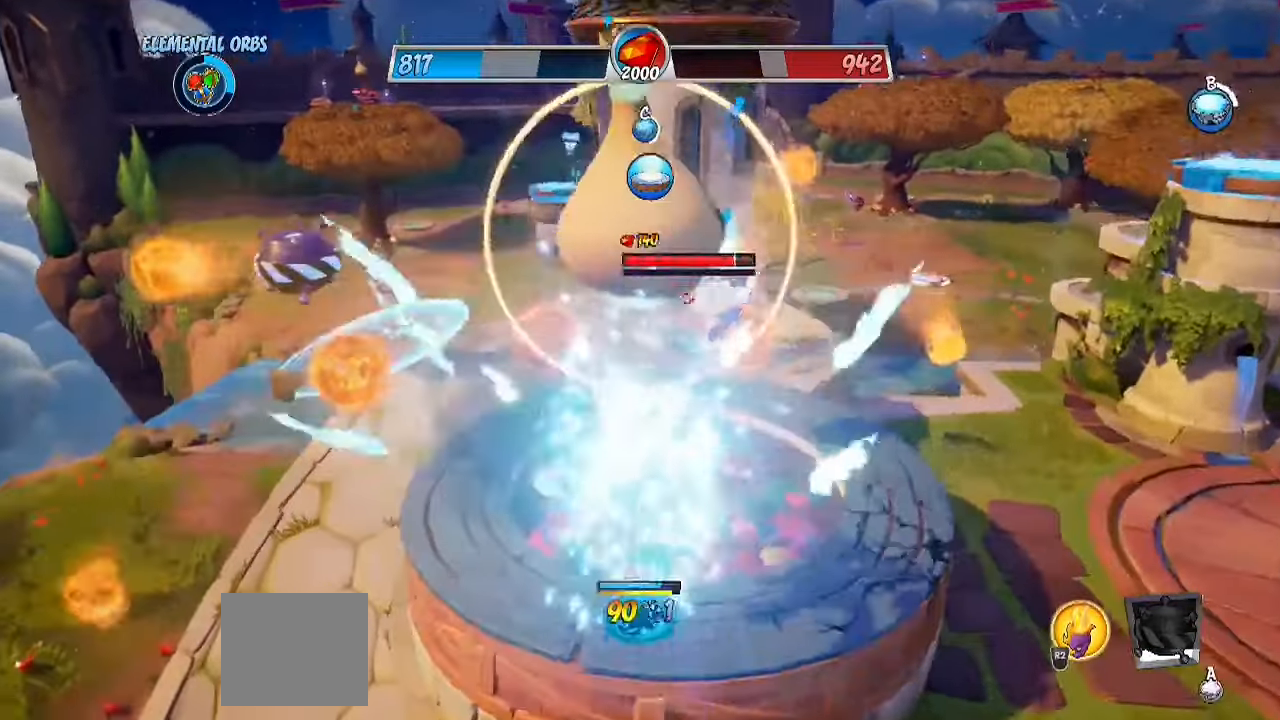
{"buttons": ["SQUARE", "L1"], "left_stick": "up-left", "right_stick": "center", "events": [[50, "SQUARE", "up"], [100, "SQUARE", "down"], [133, "left_stick", "up"], [200, "SQUARE", "up"], [200, "left_stick", "up-left"], [250, "CROSS", "down"], [250, "SQUARE", "down"], [350, "CROSS", "up"], [400, "SQUARE", "up"], [450, "SQUARE", "down"]]}
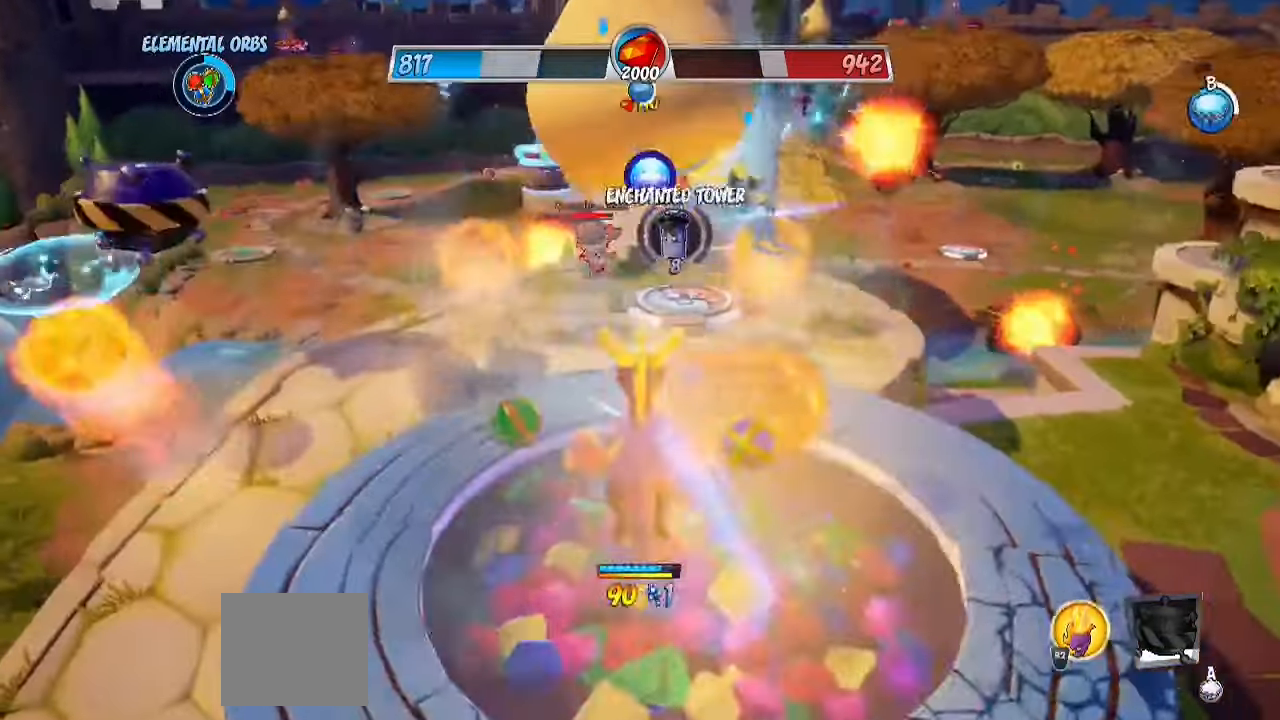
{"buttons": ["L1"], "left_stick": "down-left", "right_stick": "center", "events": [[17, "SQUARE", "up"], [33, "left_stick", "up-right"], [83, "SQUARE", "down"], [100, "left_stick", "down-right"], [167, "SQUARE", "up"], [283, "SQUARE", "down"], [333, "SQUARE", "up"], [450, "left_stick", "down-left"]]}
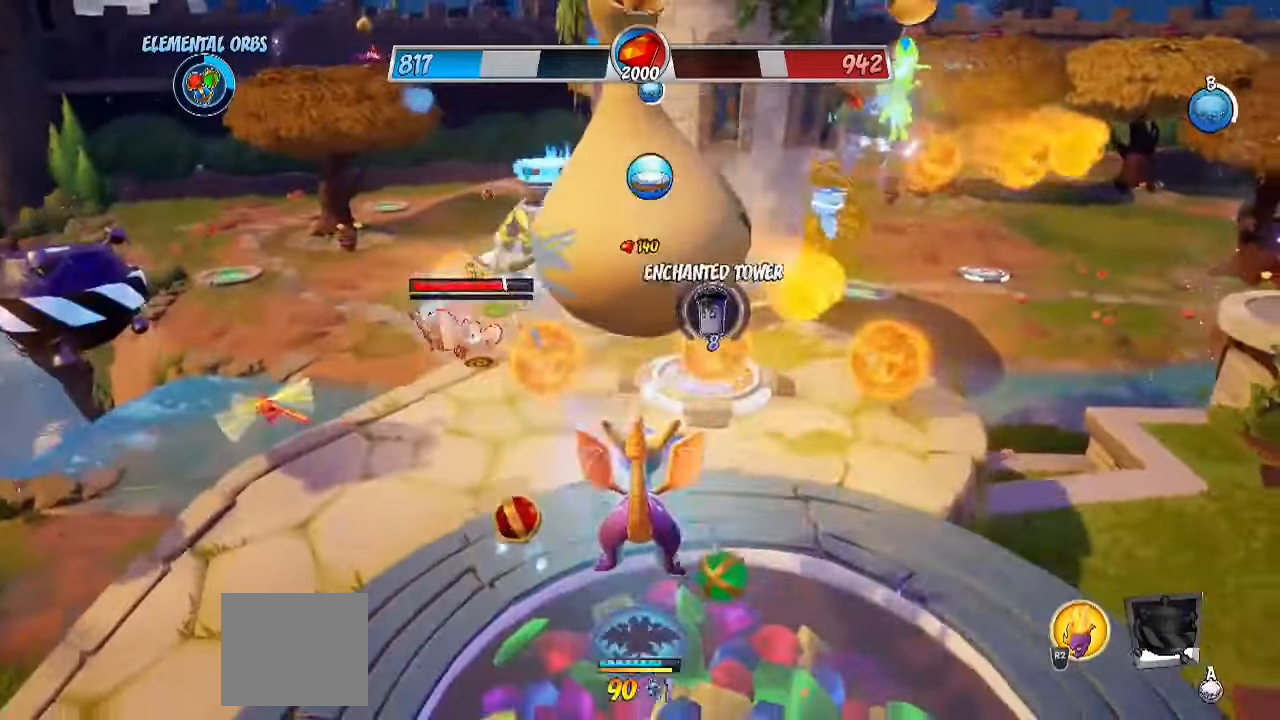
{"buttons": ["L1"], "left_stick": "down-right", "right_stick": "center", "events": [[17, "SQUARE", "down"], [67, "right_stick", "left"], [150, "SQUARE", "up"], [167, "right_stick", "center"], [267, "SQUARE", "down"], [317, "left_stick", "down-right"], [333, "right_stick", "left"], [367, "SQUARE", "up"], [450, "right_stick", "center"]]}
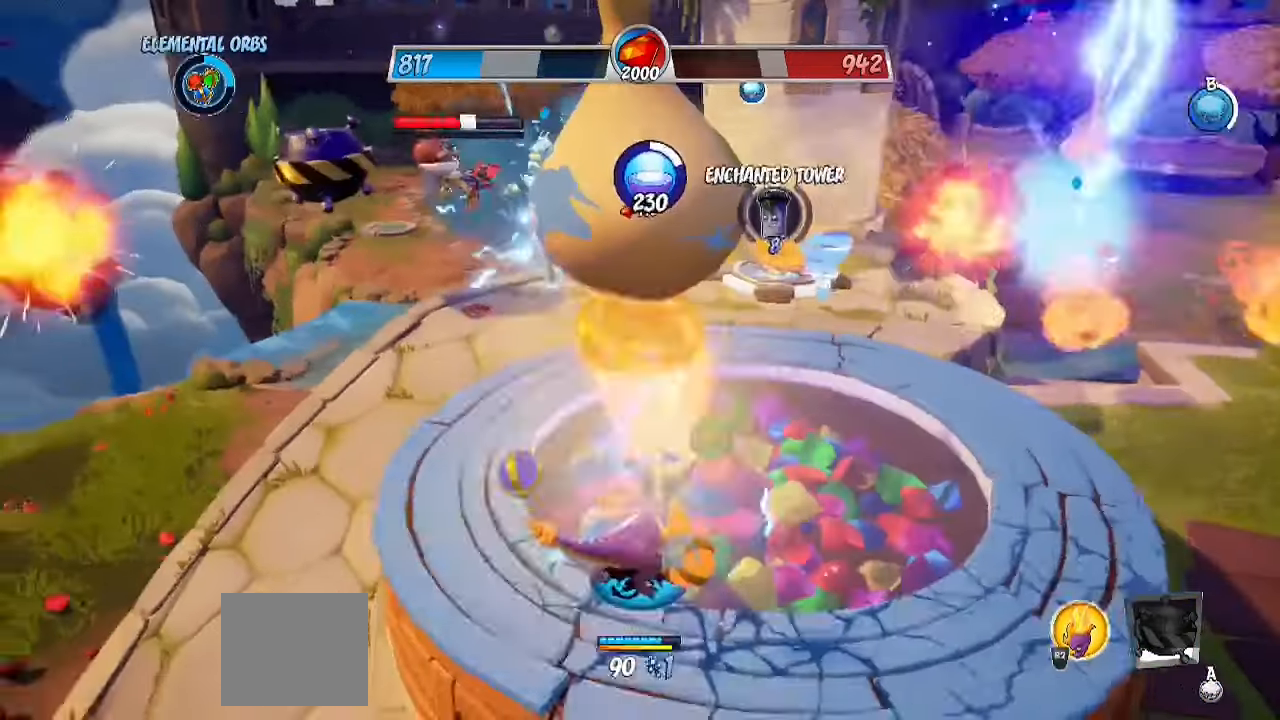
{"buttons": ["SQUARE", "L1"], "left_stick": "up-right", "right_stick": "left", "events": [[67, "SQUARE", "down"], [67, "right_stick", "left"], [200, "left_stick", "up-right"], [217, "SQUARE", "up"], [267, "right_stick", "center"], [400, "SQUARE", "down"], [400, "right_stick", "left"]]}
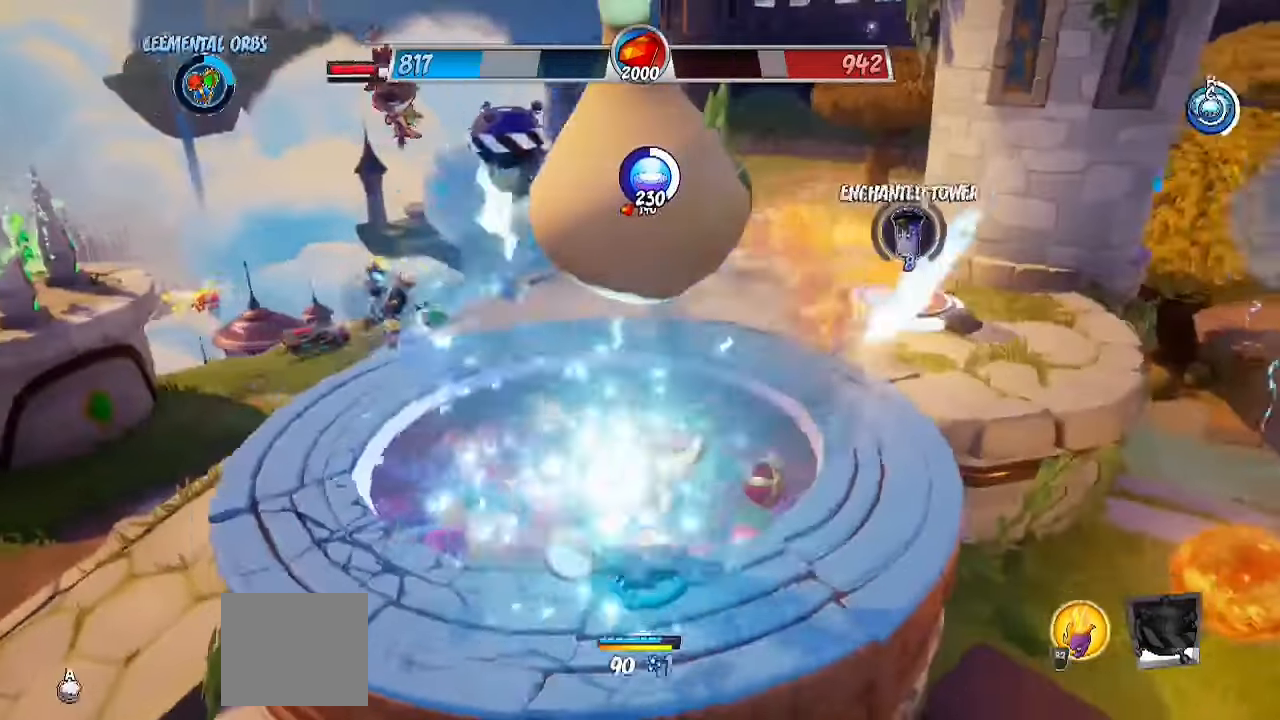
{"buttons": ["SQUARE", "L1"], "left_stick": "up-right", "right_stick": "center", "events": [[133, "SQUARE", "up"], [217, "SQUARE", "down"], [217, "right_stick", "up-left"], [333, "SQUARE", "up"], [433, "right_stick", "center"], [483, "SQUARE", "down"]]}
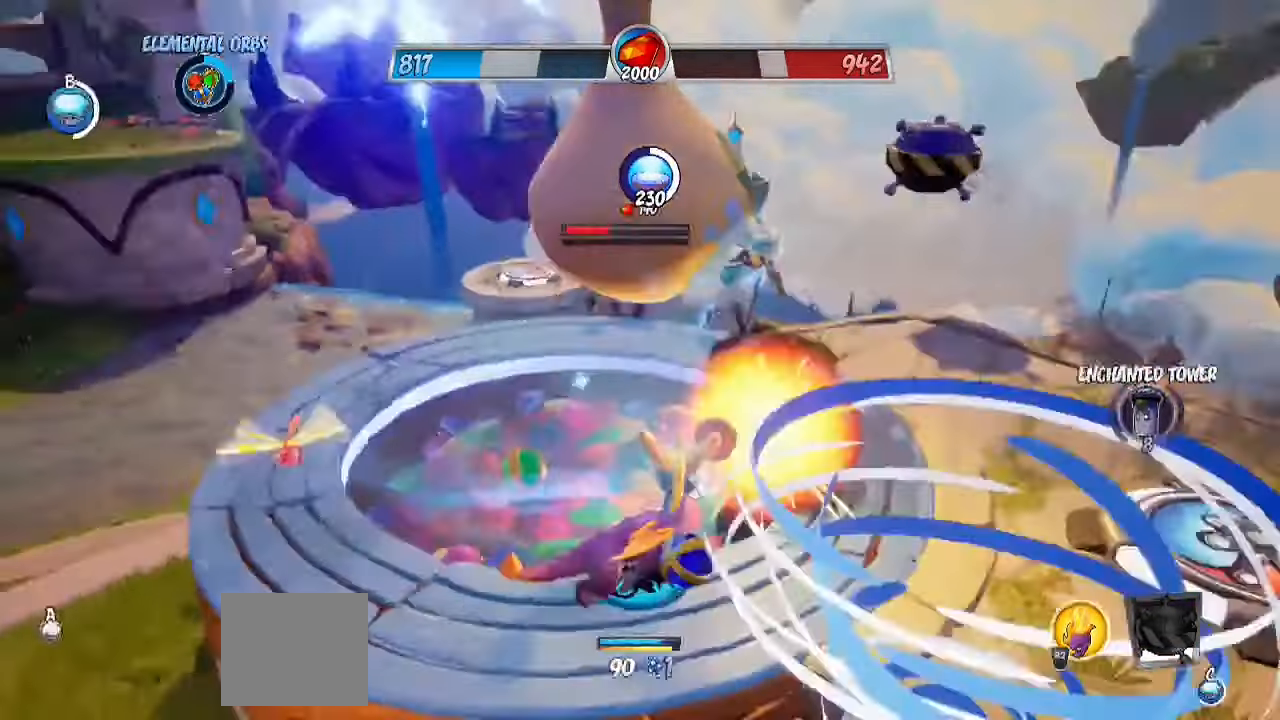
{"buttons": ["L1"], "left_stick": "up", "right_stick": "center", "events": [[83, "left_stick", "center"], [100, "SQUARE", "up"], [150, "right_stick", "left"], [167, "left_stick", "up"], [250, "SQUARE", "down"], [383, "SQUARE", "up"], [400, "right_stick", "center"]]}
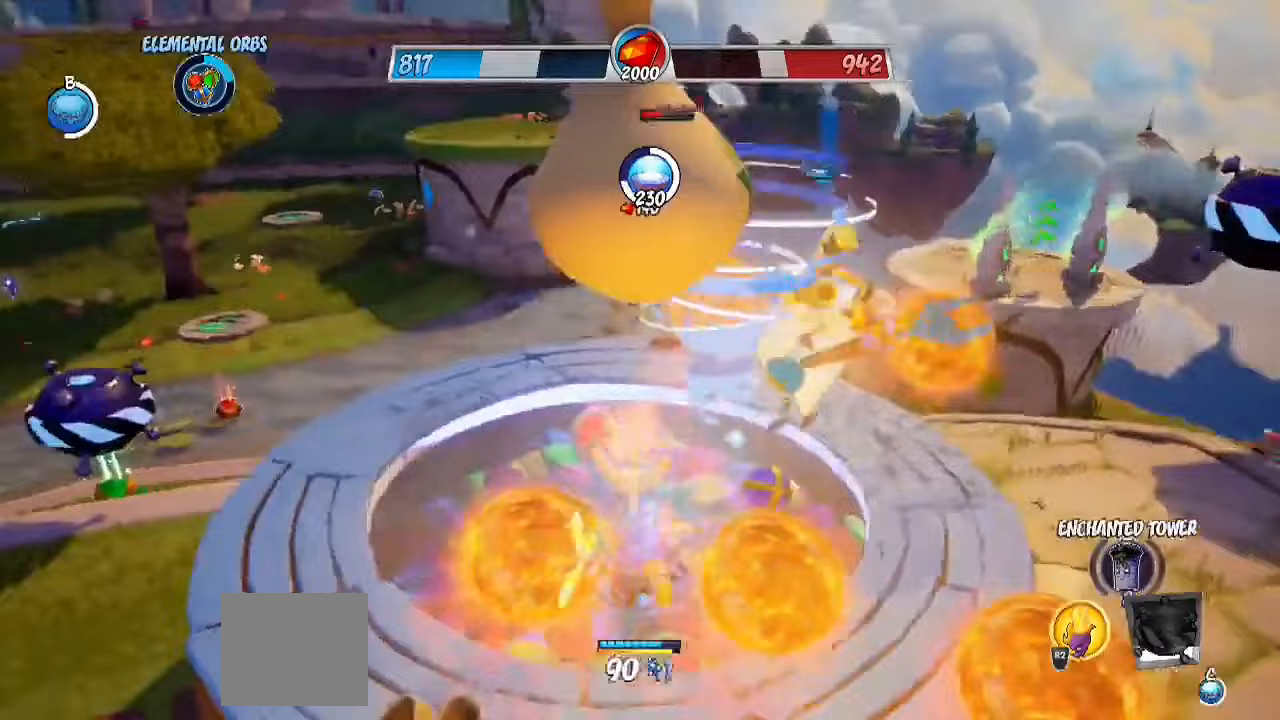
{"buttons": ["L1"], "left_stick": "down-right", "right_stick": "left", "events": [[33, "SQUARE", "down"], [83, "left_stick", "up-right"], [133, "SQUARE", "up"], [200, "left_stick", "down-right"], [217, "SQUARE", "down"], [267, "right_stick", "left"], [417, "SQUARE", "up"]]}
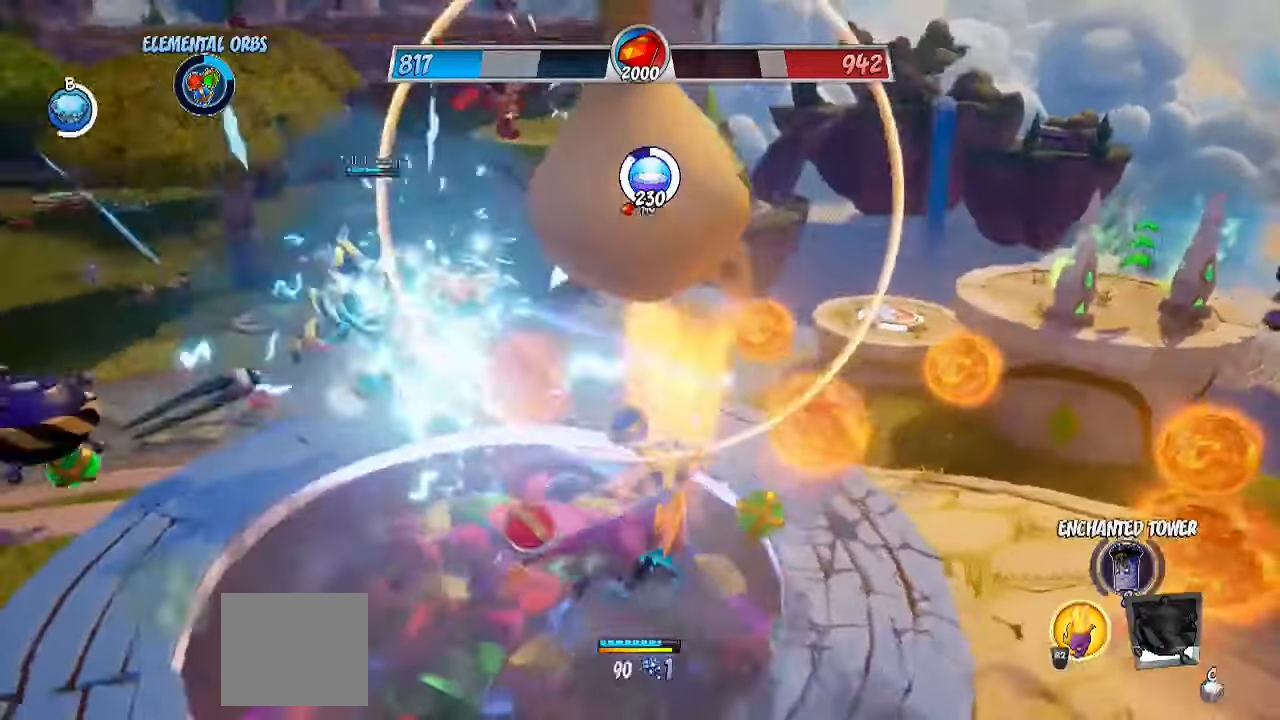
{"buttons": ["SQUARE", "L1"], "left_stick": "up-right", "right_stick": "left", "events": [[17, "right_stick", "up-left"], [100, "left_stick", "center"], [183, "right_stick", "center"], [217, "left_stick", "up"], [367, "left_stick", "up-right"], [367, "right_stick", "down-left"], [400, "SQUARE", "down"], [433, "right_stick", "left"]]}
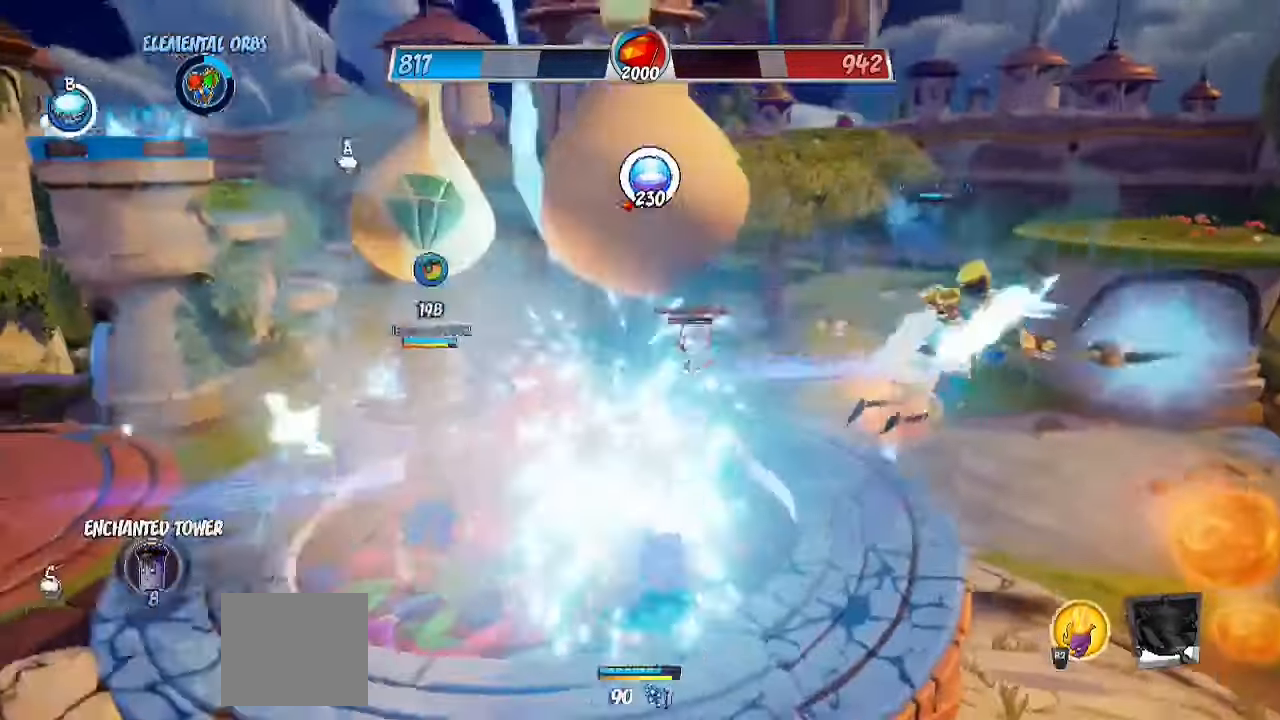
{"buttons": ["SQUARE", "L1"], "left_stick": "up-left", "right_stick": "left", "events": [[83, "left_stick", "down-right"], [100, "SQUARE", "up"], [200, "SQUARE", "down"], [250, "left_stick", "left"], [300, "left_stick", "up-left"], [350, "SQUARE", "up"], [450, "SQUARE", "down"]]}
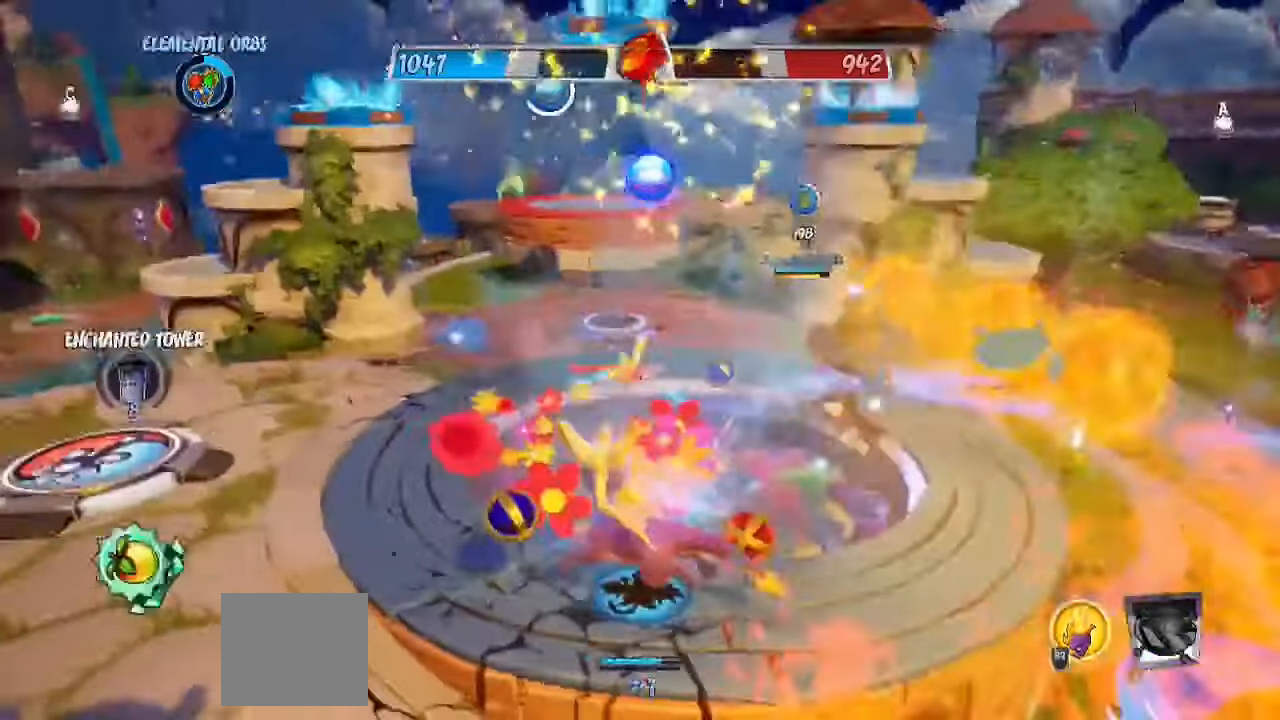
{"buttons": [], "left_stick": "up-left", "right_stick": "down-right", "events": [[50, "L1", "up"], [67, "SQUARE", "up"], [83, "right_stick", "center"], [250, "right_stick", "down-left"], [467, "right_stick", "down-right"]]}
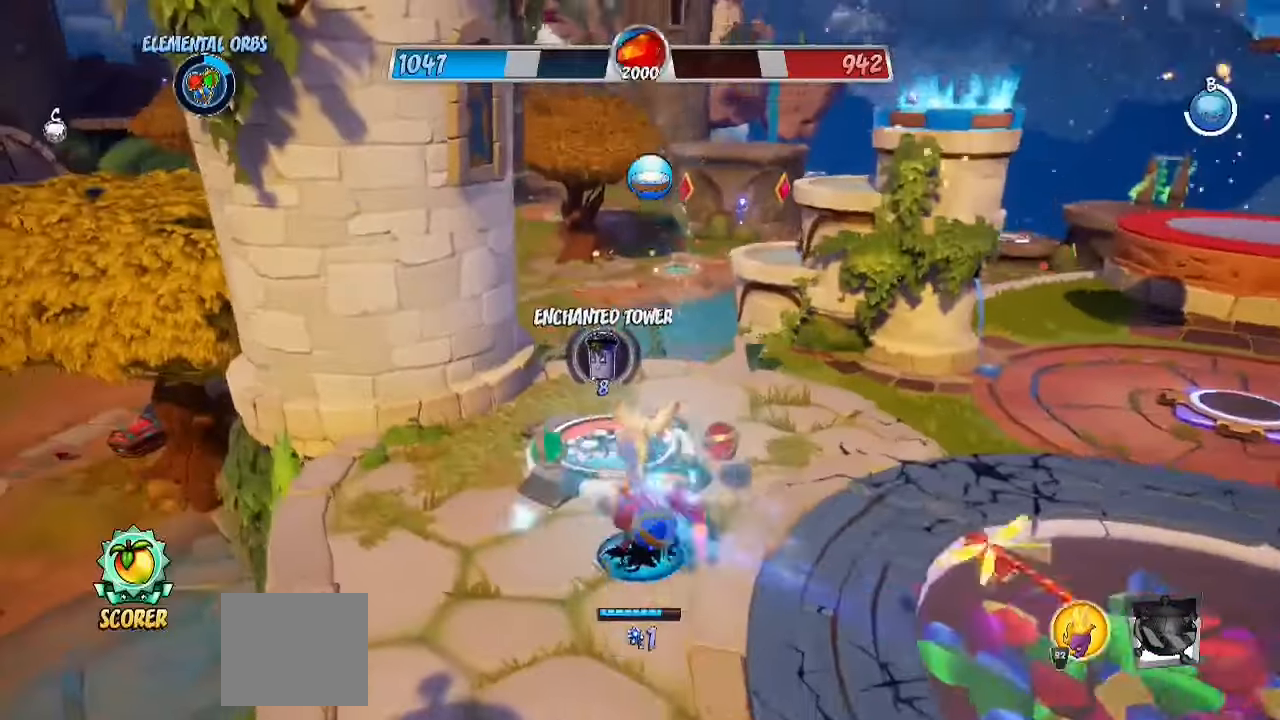
{"buttons": [], "left_stick": "up", "right_stick": "center", "events": [[33, "right_stick", "right"], [133, "left_stick", "up"], [267, "right_stick", "center"]]}
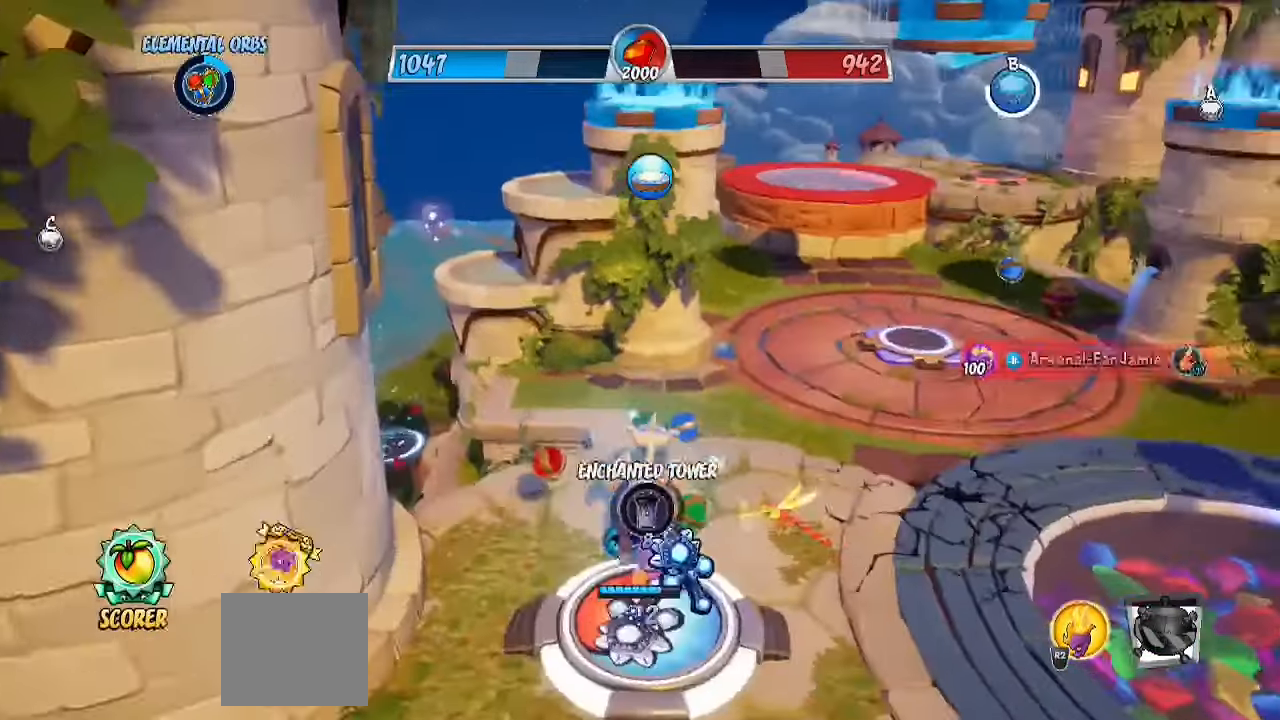
{"buttons": [], "left_stick": "down-right", "right_stick": "up-right", "events": [[250, "left_stick", "right"], [300, "left_stick", "down-right"], [333, "right_stick", "right"], [450, "right_stick", "up-right"]]}
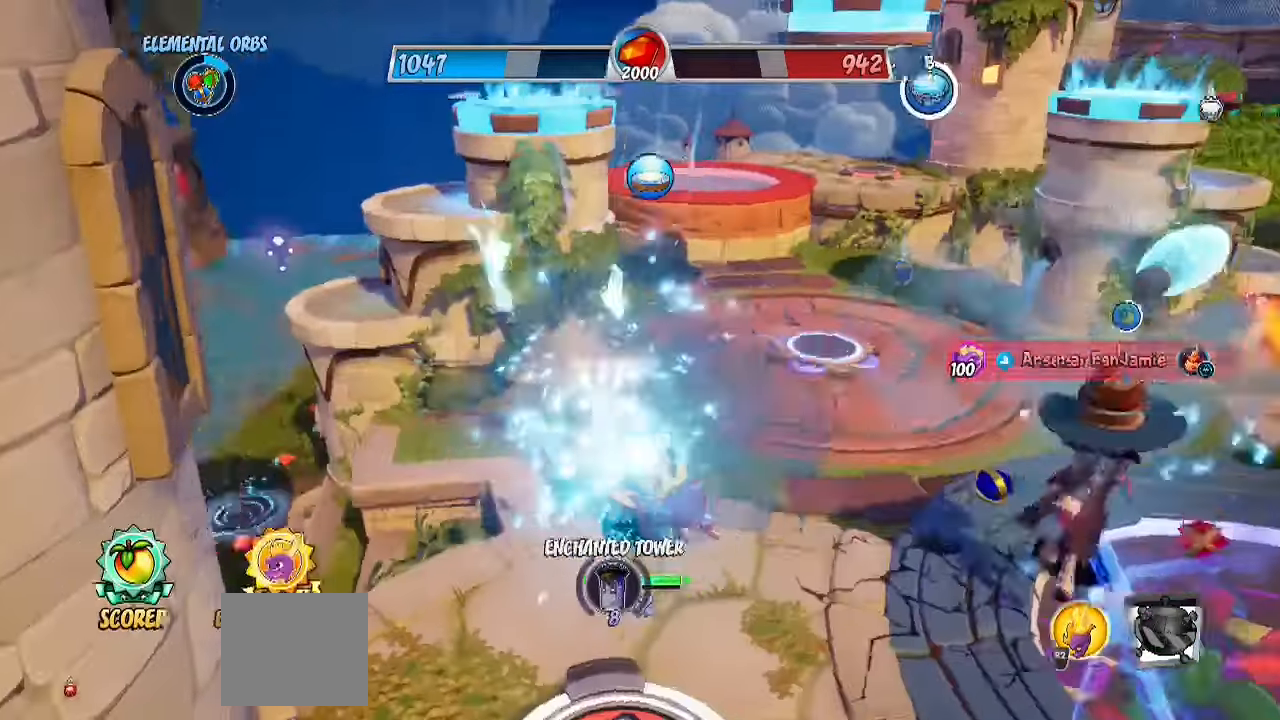
{"buttons": [], "left_stick": "up-right", "right_stick": "center", "events": [[100, "left_stick", "up-right"], [100, "right_stick", "center"], [183, "SQUARE", "down"], [300, "SQUARE", "up"]]}
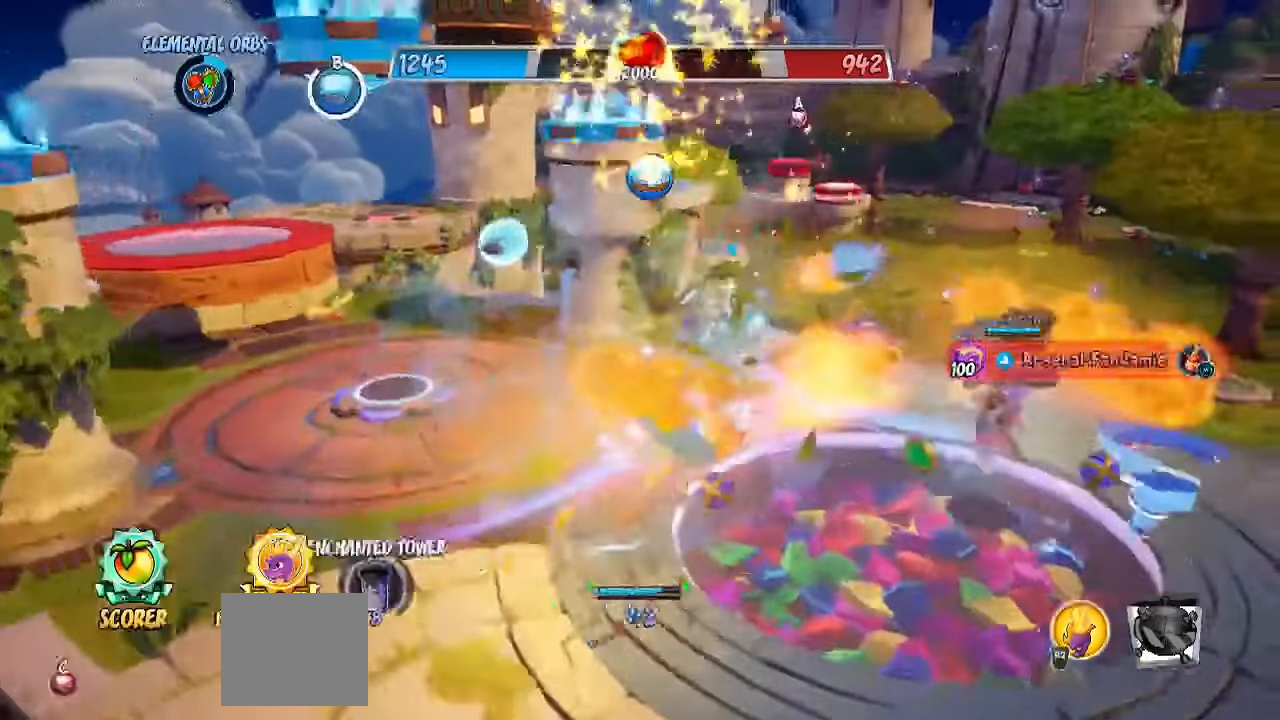
{"buttons": [], "left_stick": "up-right", "right_stick": "center", "events": [[317, "SQUARE", "down"], [467, "SQUARE", "up"]]}
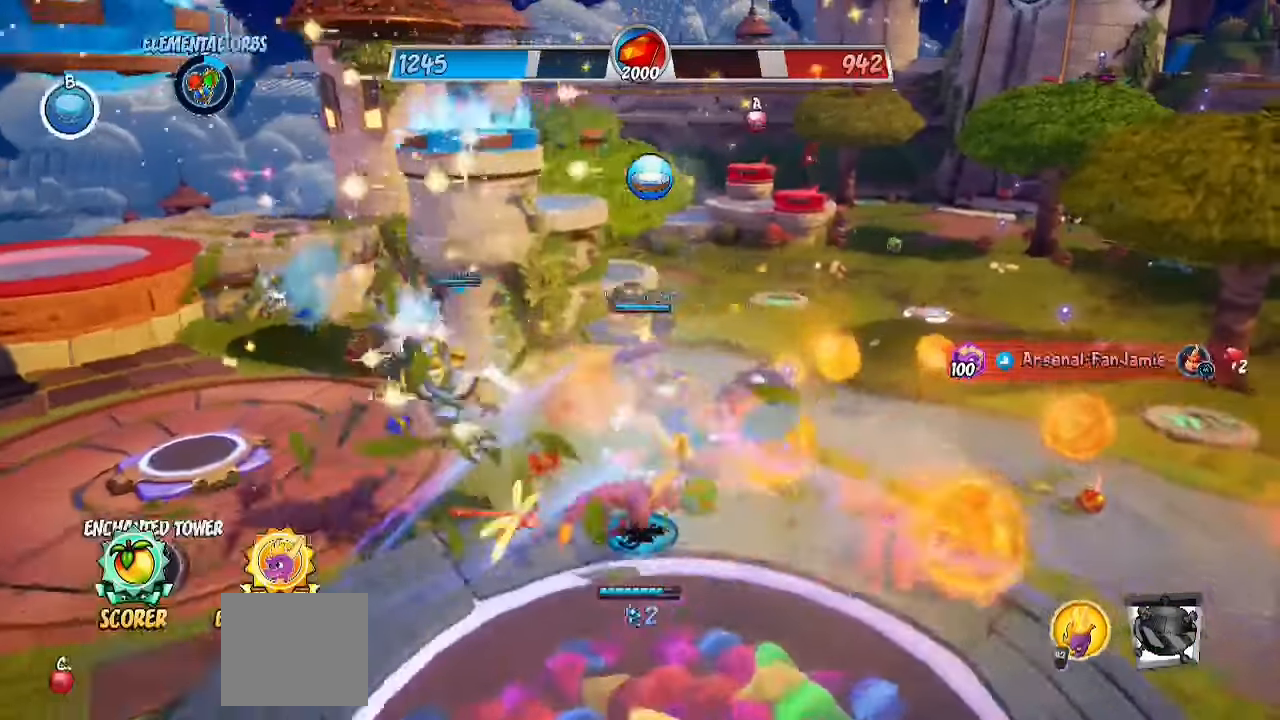
{"buttons": ["CROSS", "SQUARE"], "left_stick": "up", "right_stick": "center", "events": [[33, "CROSS", "down"], [33, "left_stick", "up"], [267, "CROSS", "up"], [367, "CROSS", "down"], [433, "SQUARE", "down"]]}
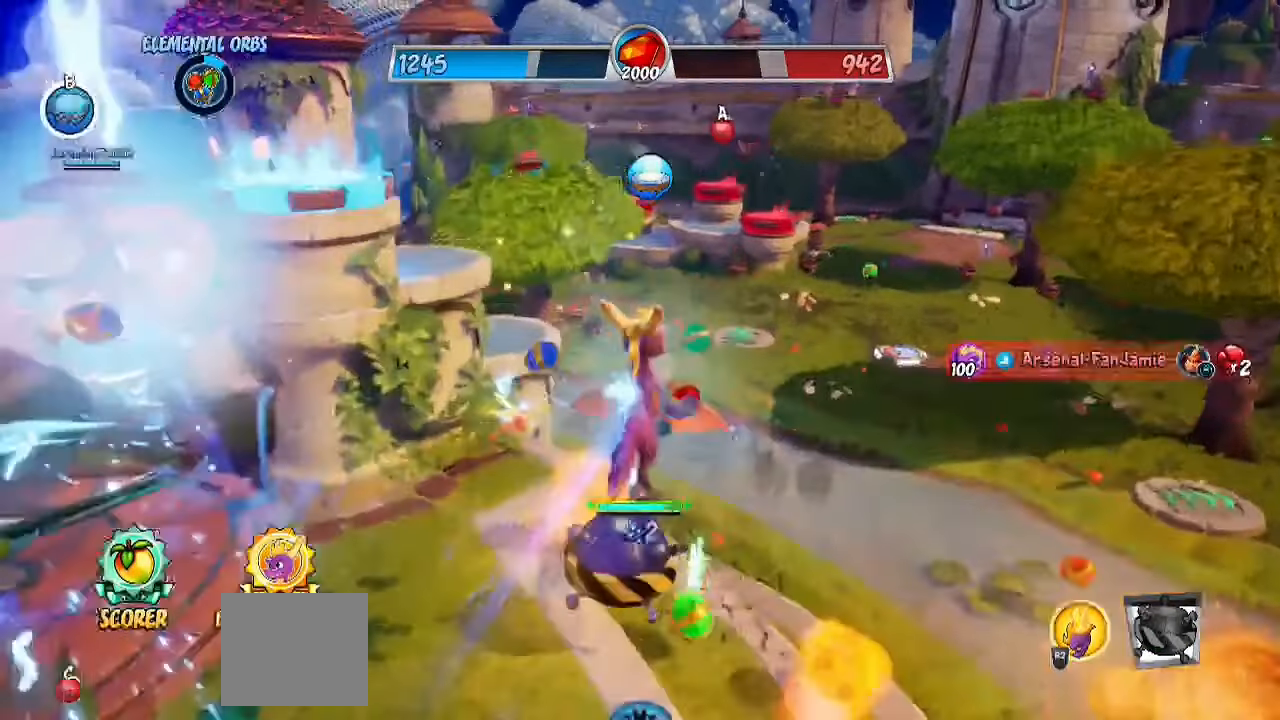
{"buttons": [], "left_stick": "up", "right_stick": "center", "events": [[117, "CROSS", "up"], [117, "SQUARE", "up"], [283, "CROSS", "down"], [467, "CROSS", "up"]]}